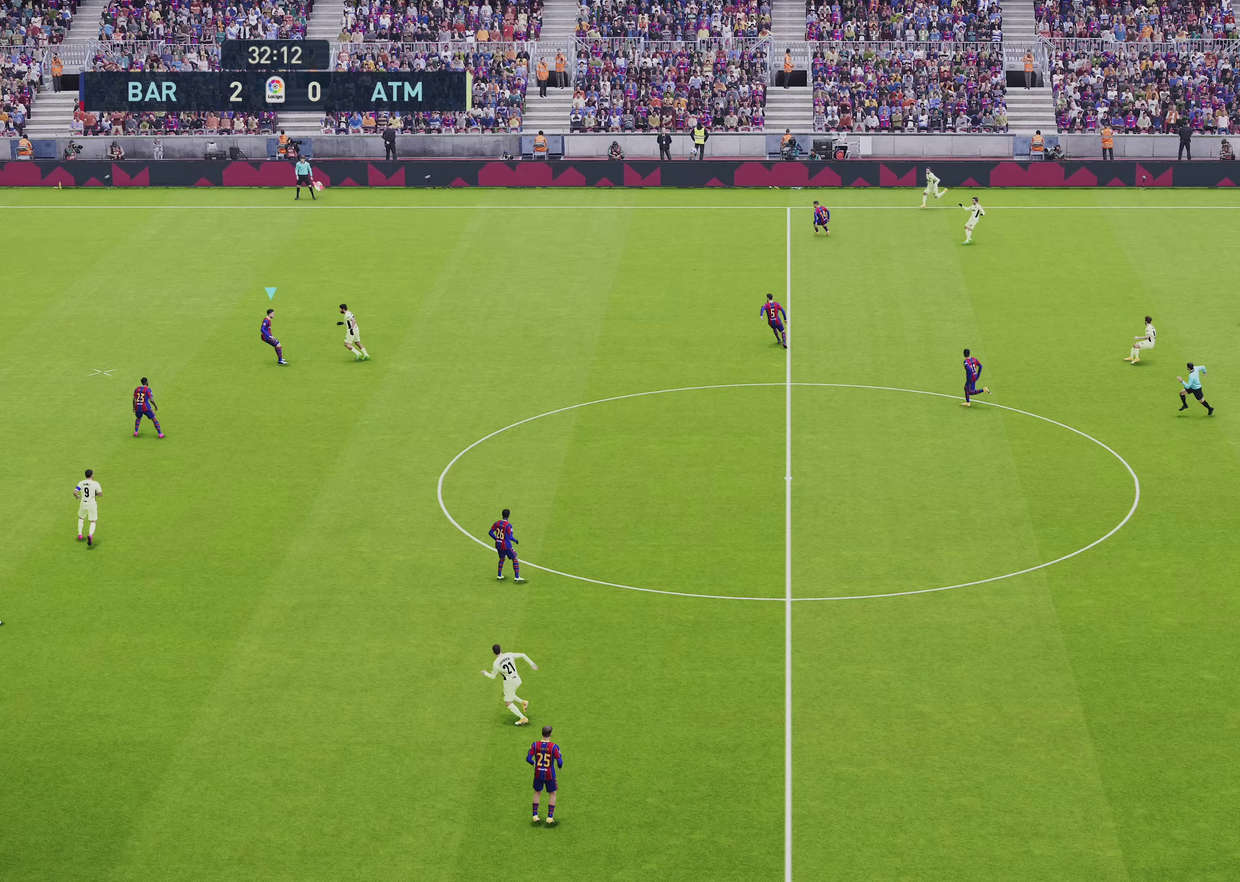
Gameplay with a controller (PlayStation layout); each line is a JSON object with the inputs held at the frame after it (dt_ms = milliseconds from this image to that frame). "events" lists button and stick changes between this image and that frame as [ms after this image, input, new state], when the widget could be followed in between.
{"dt_ms": 650, "buttons": ["R1"], "left_stick": "up-right", "right_stick": "center", "events": [[517, "left_stick", "up-right"]]}
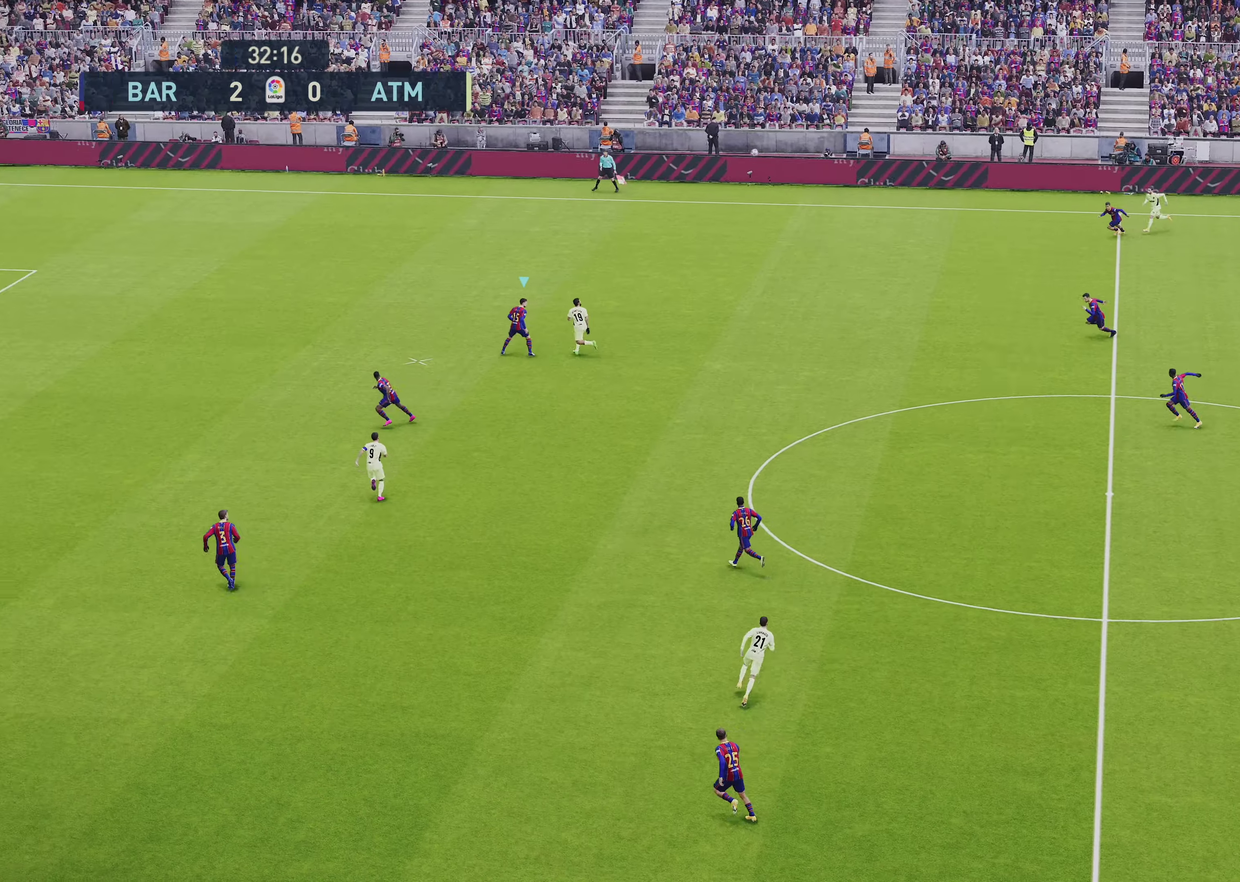
{"dt_ms": 350, "buttons": [], "left_stick": "right", "right_stick": "center", "events": [[33, "R2", "down"], [133, "R1", "up"], [133, "R2", "up"], [133, "left_stick", "right"], [167, "CROSS", "down"], [267, "CROSS", "up"]]}
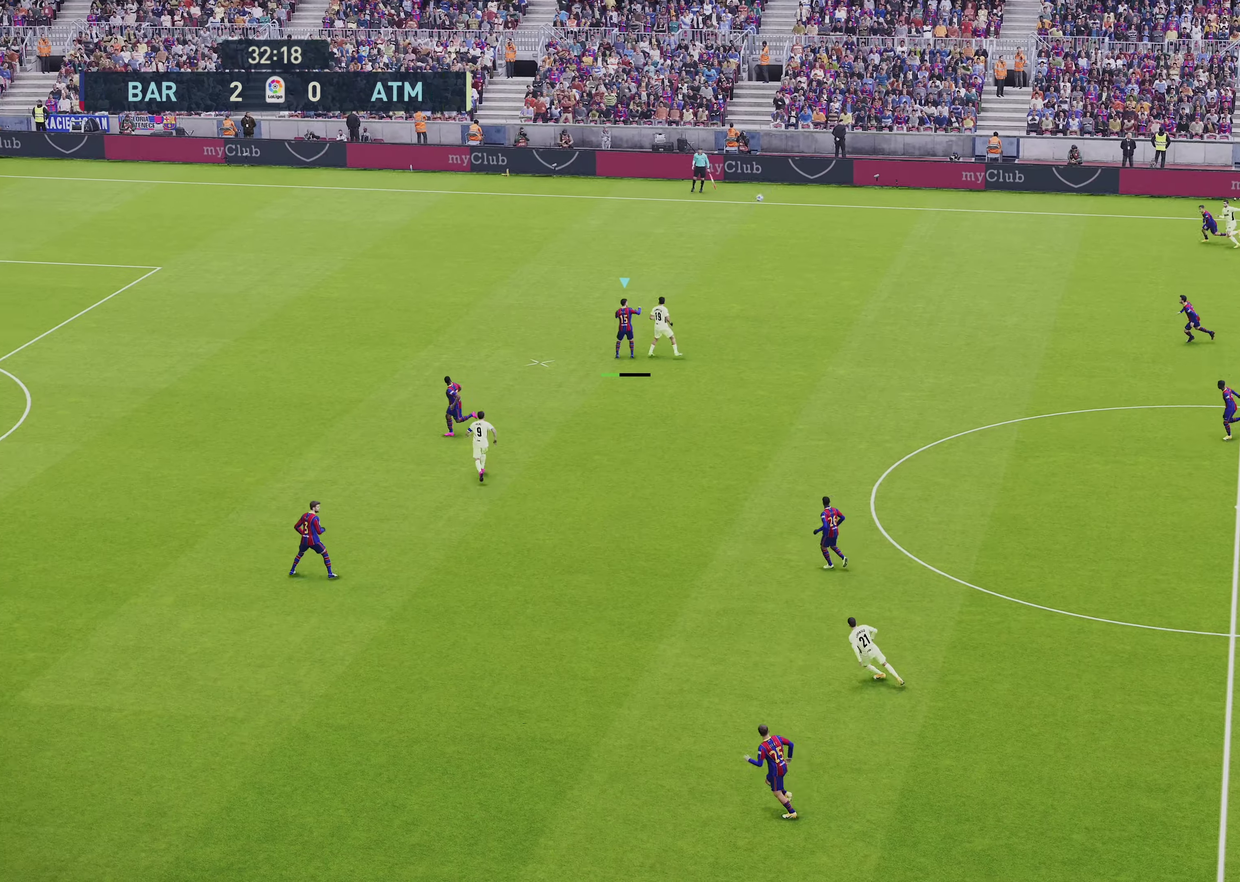
{"dt_ms": 350, "buttons": [], "left_stick": "center", "right_stick": "center", "events": [[183, "left_stick", "center"]]}
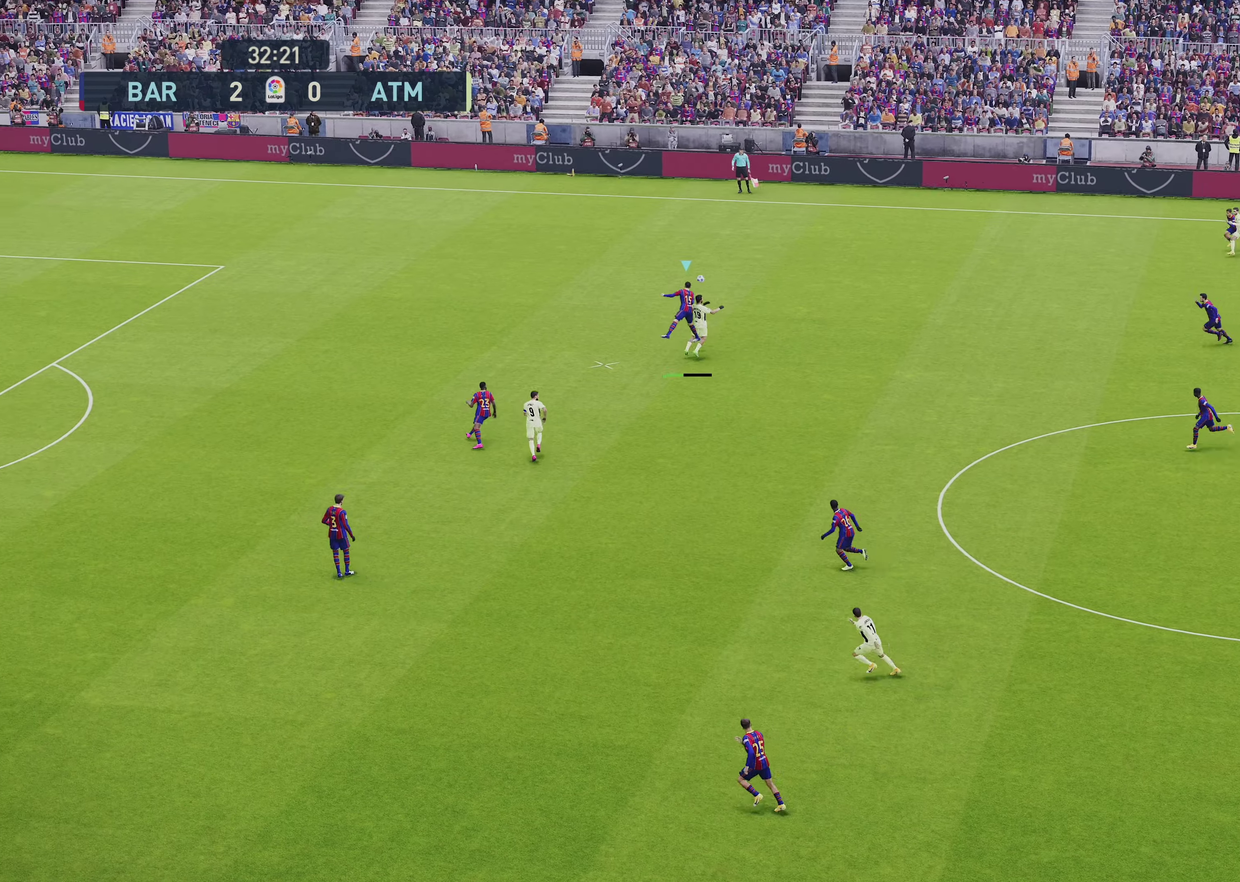
{"dt_ms": 500, "buttons": [], "left_stick": "down-left", "right_stick": "center", "events": [[133, "left_stick", "down"], [367, "left_stick", "down-left"]]}
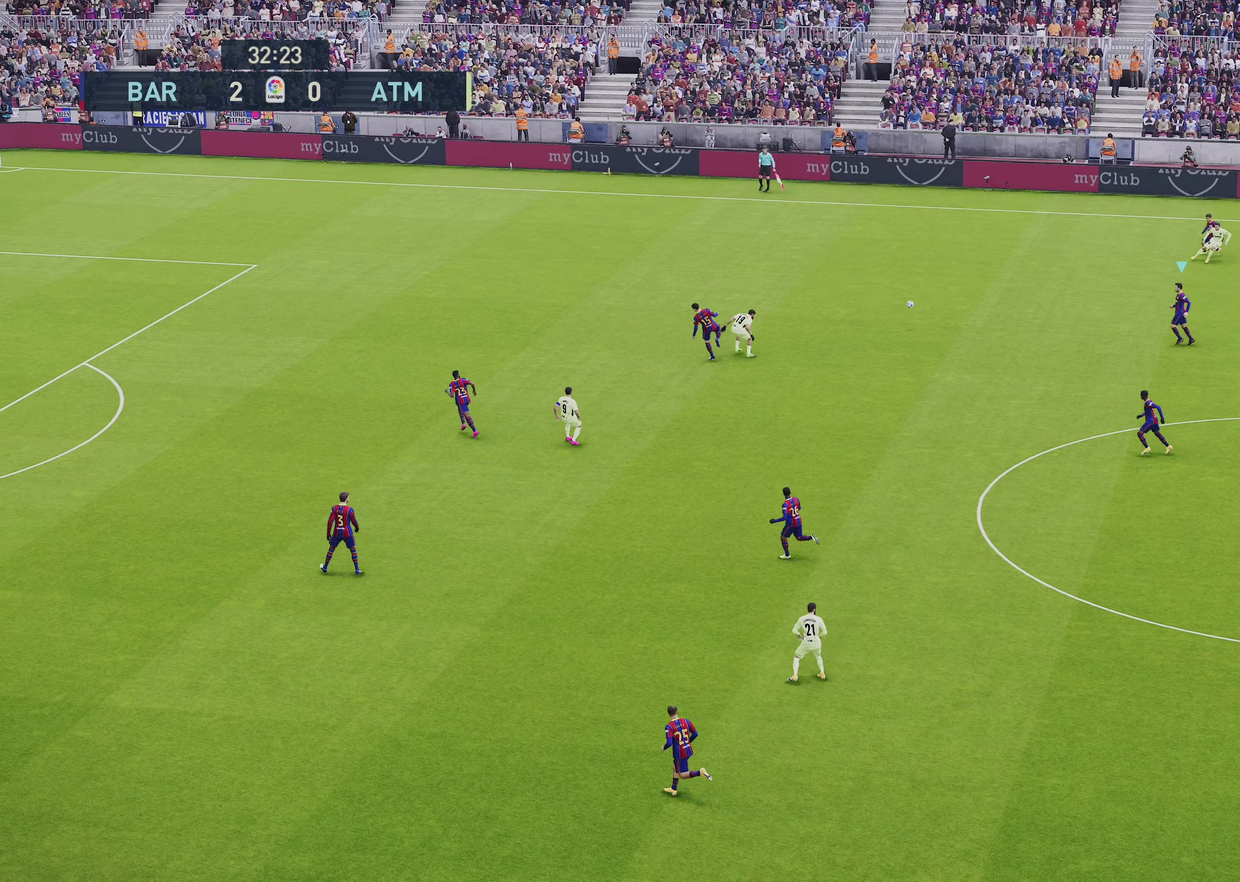
{"dt_ms": 600, "buttons": ["L1", "L2", "R1"], "left_stick": "down", "right_stick": "center"}
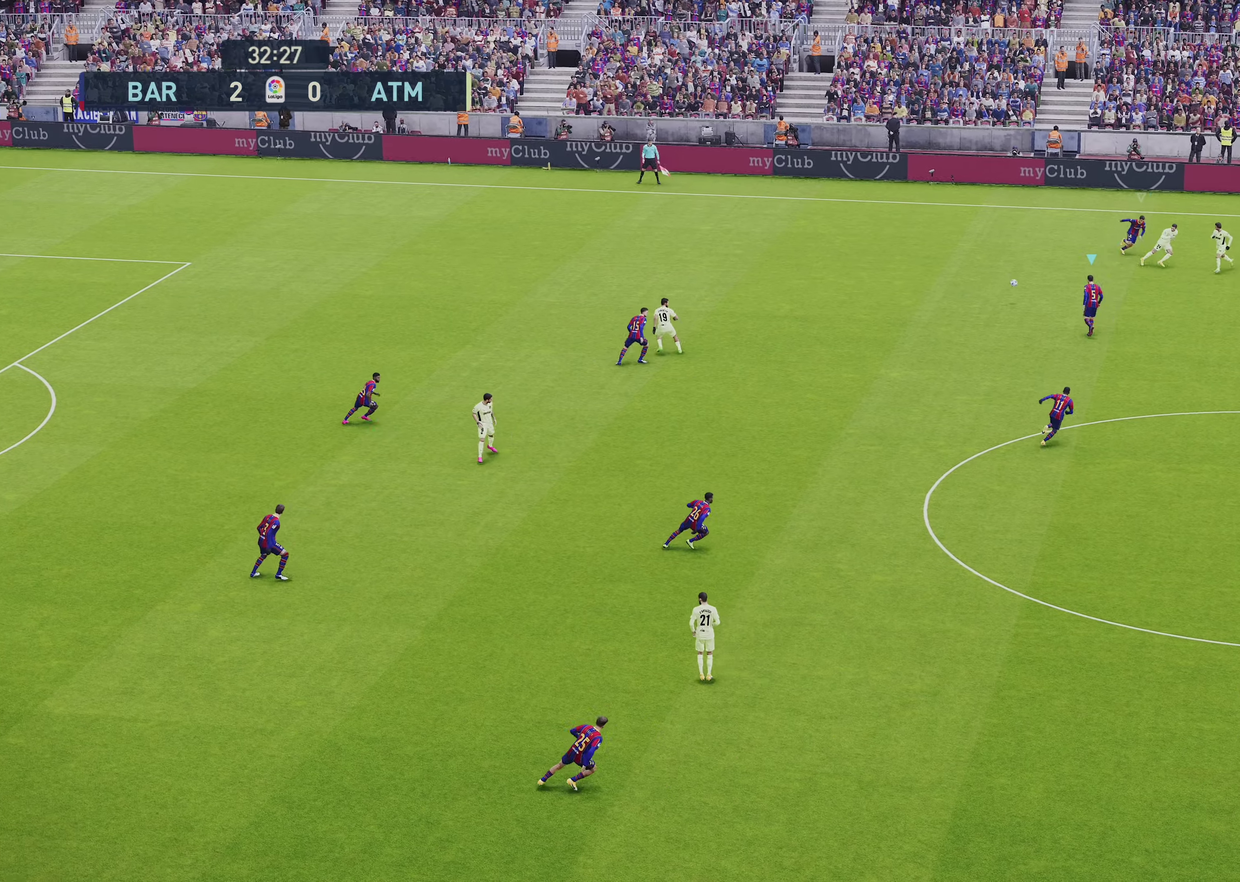
{"dt_ms": 600, "buttons": ["R1", "R2"], "left_stick": "down", "right_stick": "center"}
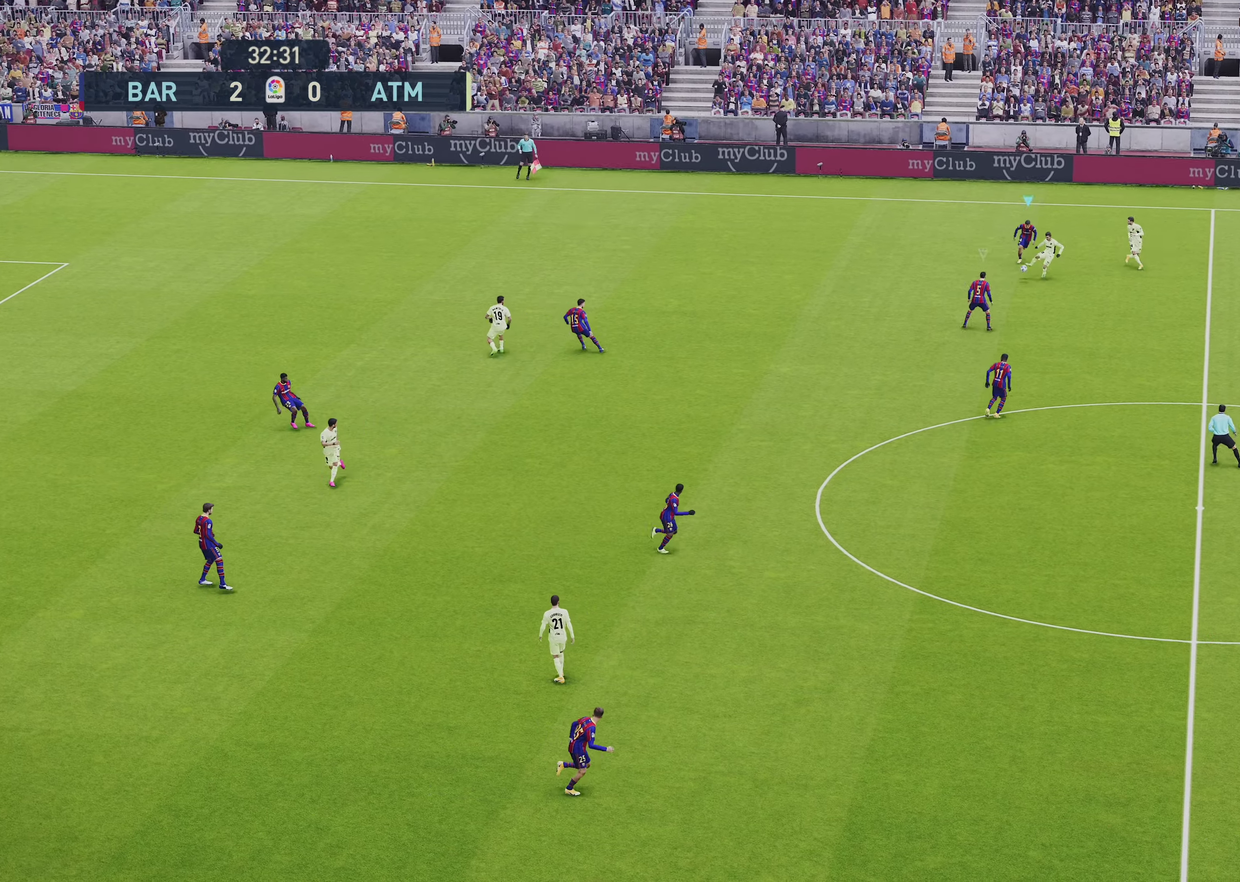
{"dt_ms": 600, "buttons": ["SQUARE", "R1", "R2"], "left_stick": "down-right", "right_stick": "center", "events": [[200, "left_stick", "down-right"], [300, "SQUARE", "down"]]}
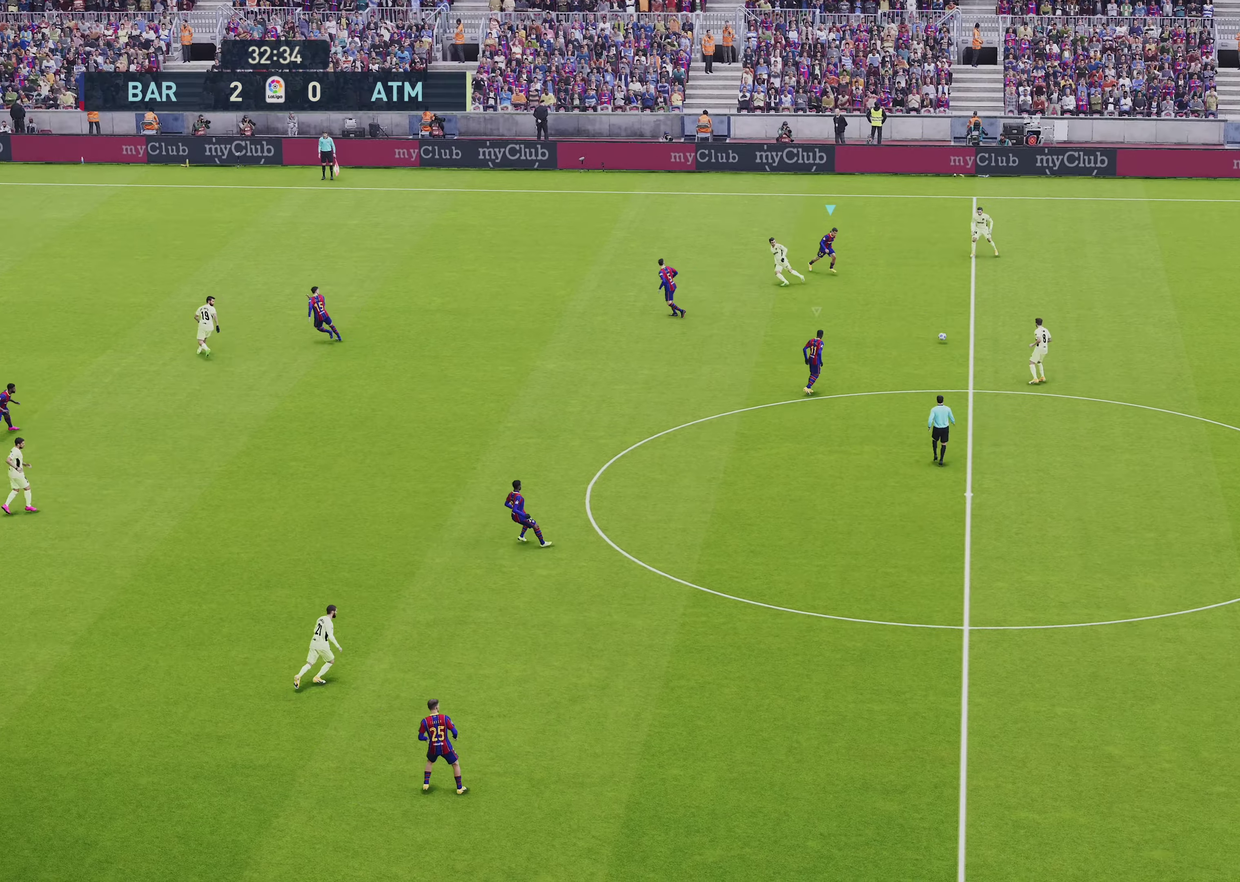
{"dt_ms": 350, "buttons": ["SQUARE", "R1", "R2"], "left_stick": "down-right", "right_stick": "center", "events": [[33, "left_stick", "right"], [100, "L1", "down"], [233, "left_stick", "down-right"], [300, "L1", "up"]]}
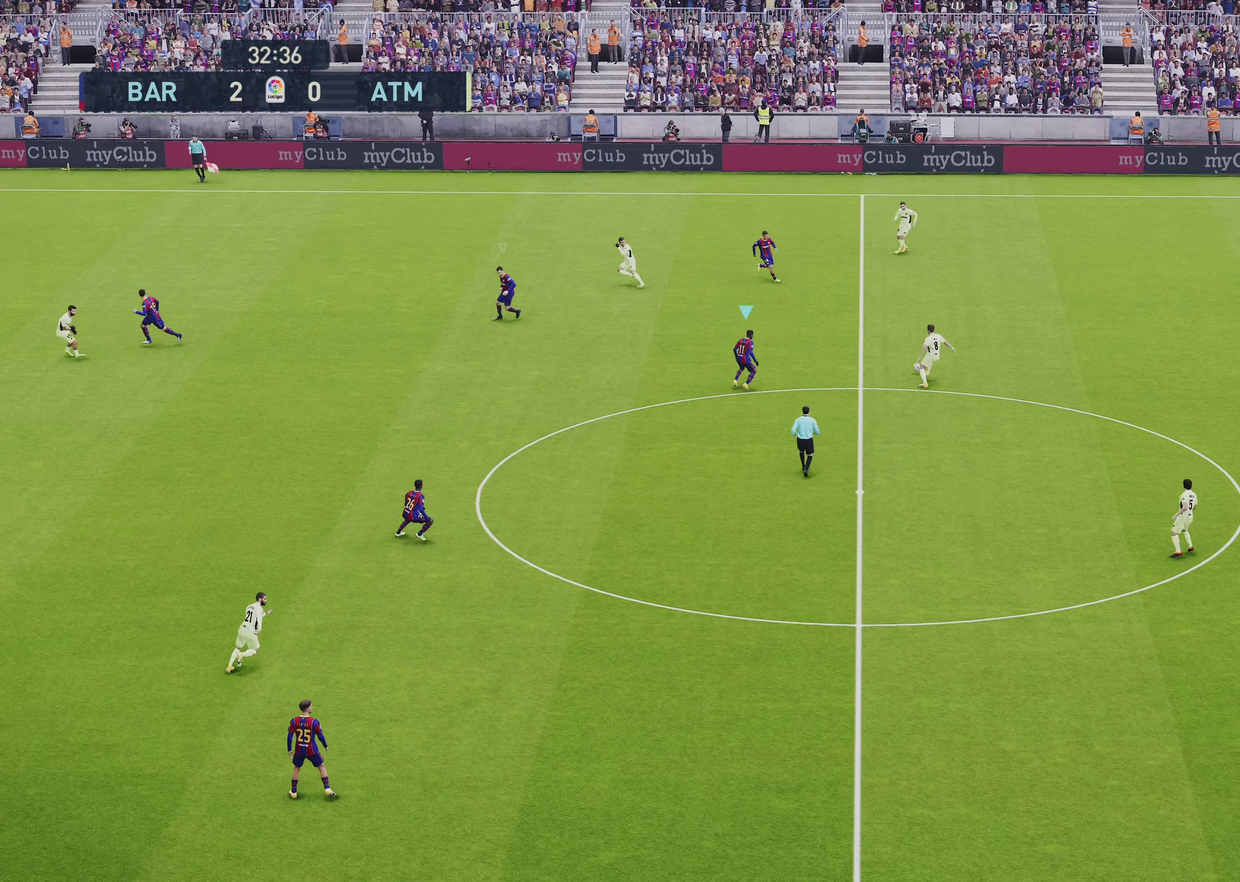
{"dt_ms": 350, "buttons": ["SQUARE", "R1", "R2"], "left_stick": "right", "right_stick": "center", "events": [[50, "left_stick", "right"]]}
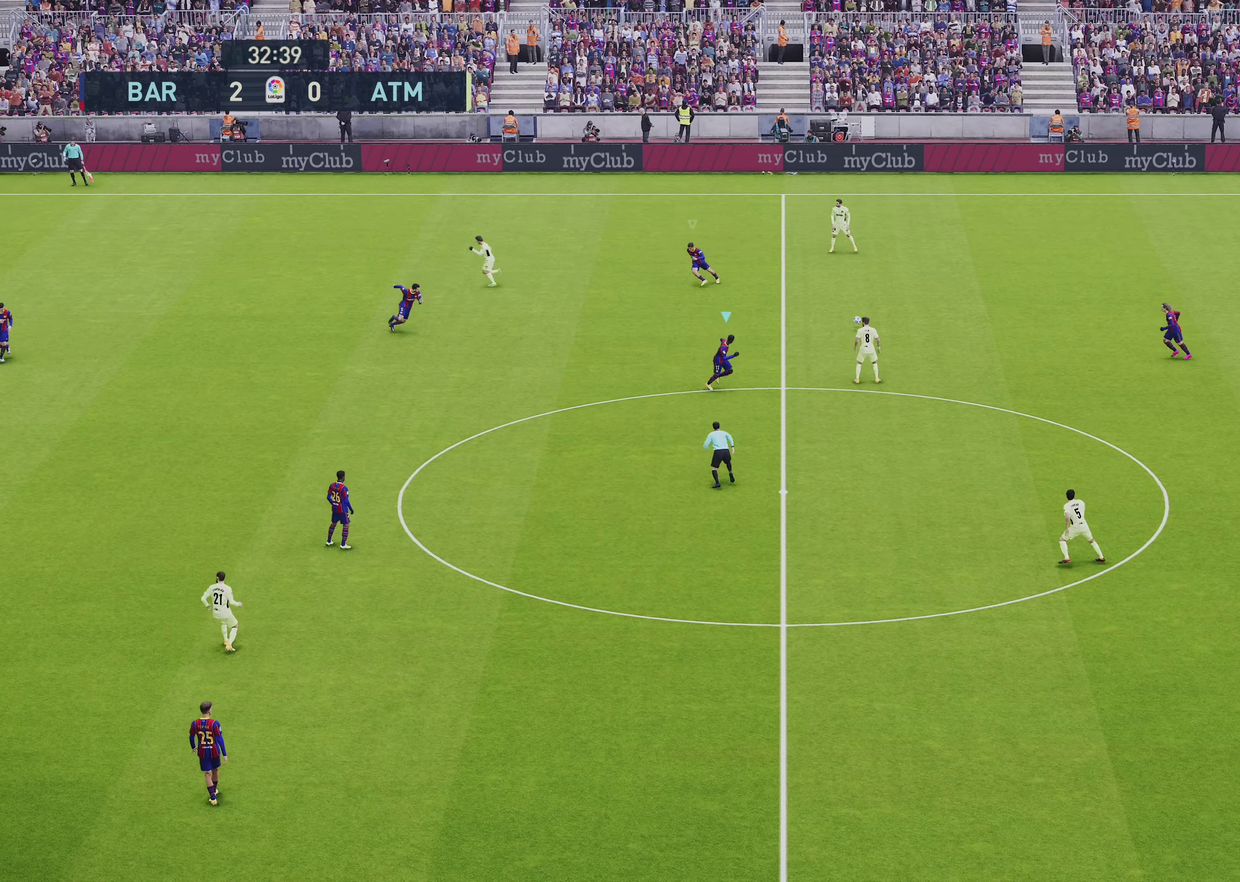
{"dt_ms": 500, "buttons": ["SQUARE", "R1", "R2"], "left_stick": "up", "right_stick": "center", "events": [[67, "L1", "down"], [67, "left_stick", "up-right"], [300, "L1", "up"], [367, "left_stick", "up"]]}
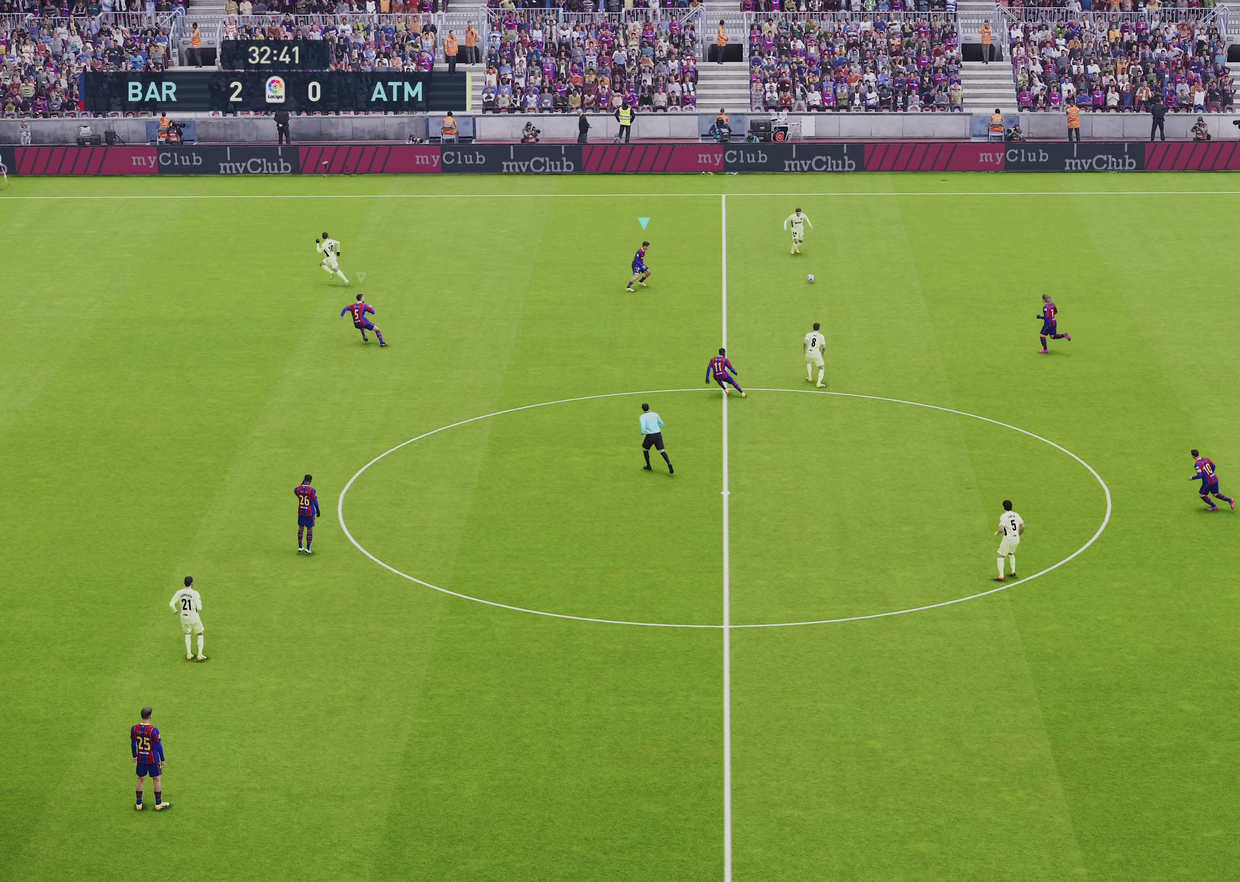
{"dt_ms": 600, "buttons": ["SQUARE", "L1", "R1", "R2"], "left_stick": "up-right", "right_stick": "center", "events": [[467, "left_stick", "up-right"], [533, "L1", "down"]]}
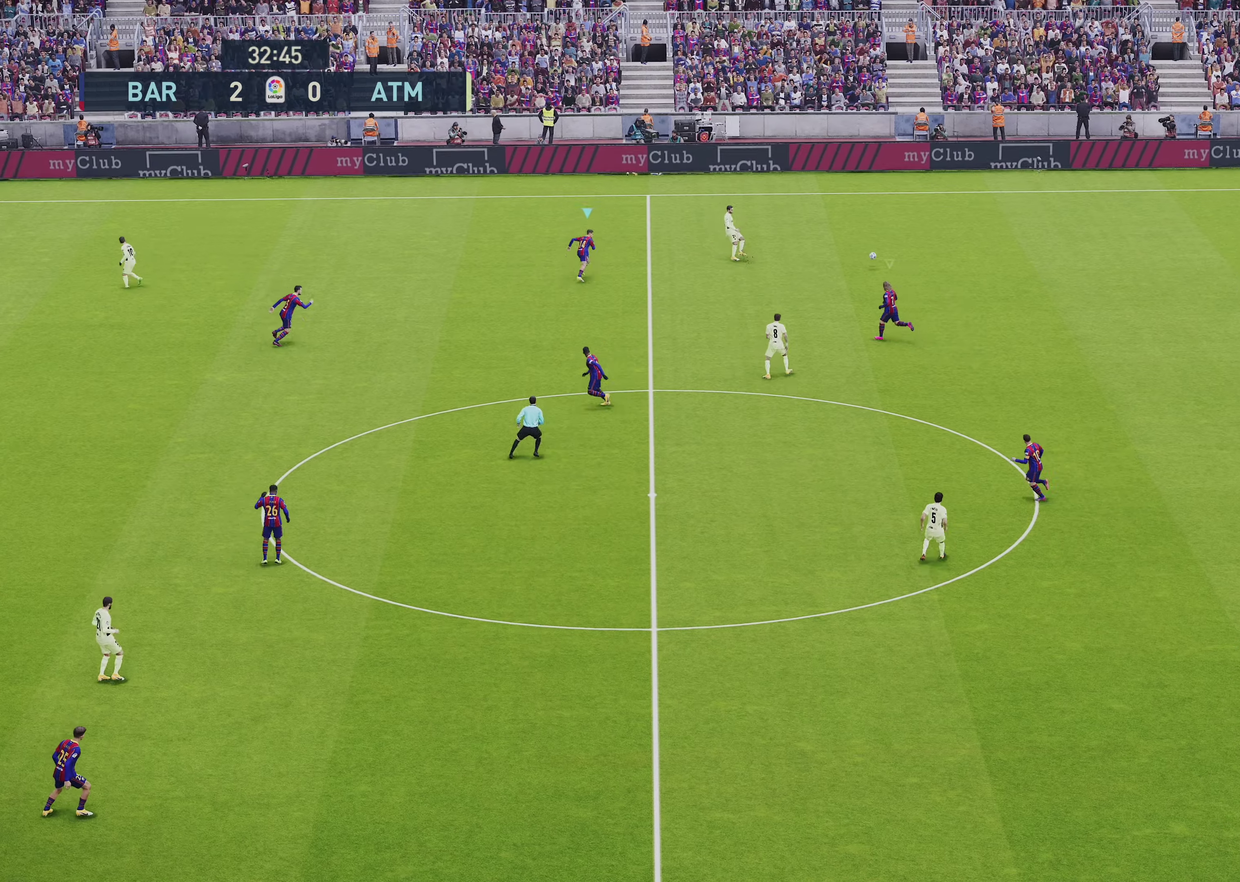
{"dt_ms": 500, "buttons": ["R1", "R2"], "left_stick": "right", "right_stick": "center", "events": [[33, "left_stick", "right"], [133, "L1", "up"], [233, "SQUARE", "up"], [267, "left_stick", "down-right"], [433, "left_stick", "right"]]}
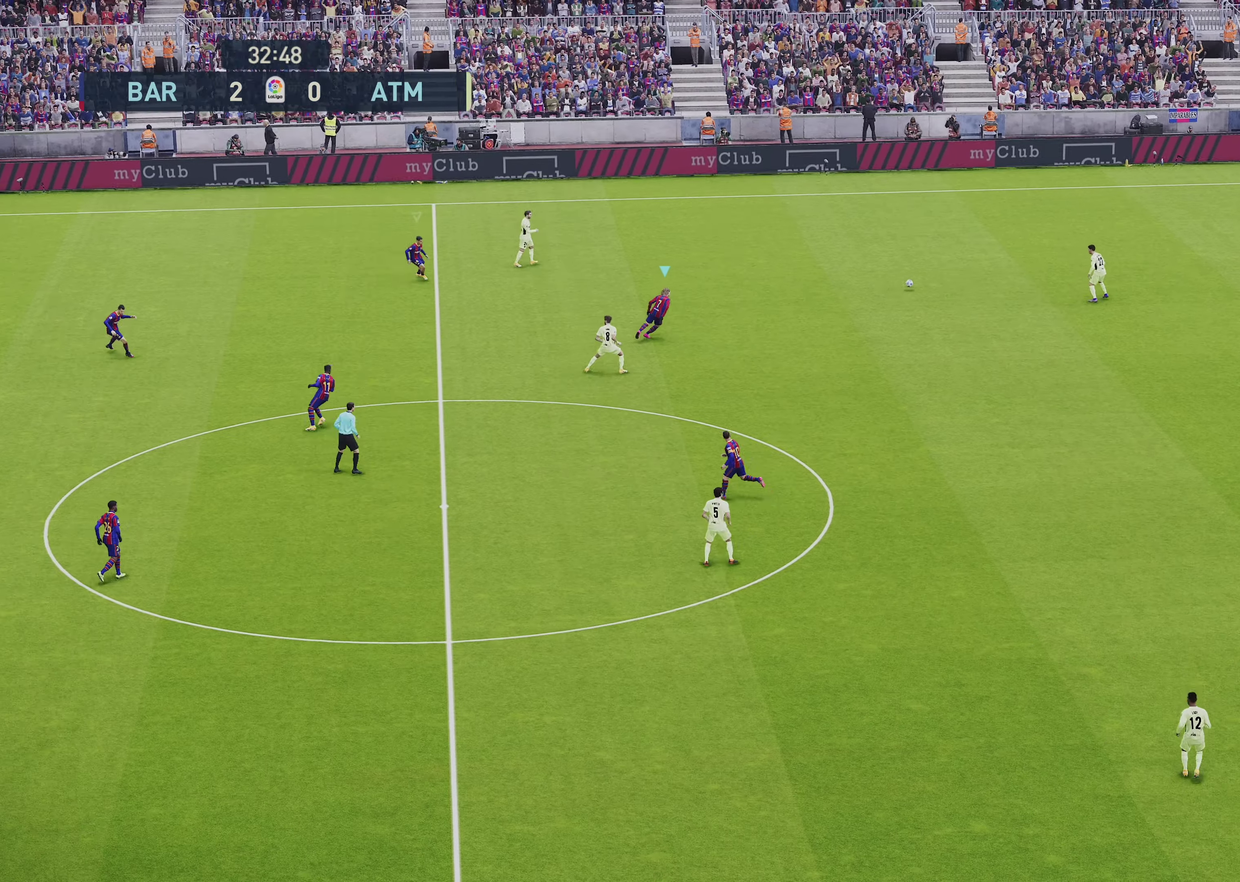
{"dt_ms": 800, "buttons": ["R1", "R2"], "left_stick": "down-right", "right_stick": "down", "events": [[500, "left_stick", "down-right"], [800, "right_stick", "down"]]}
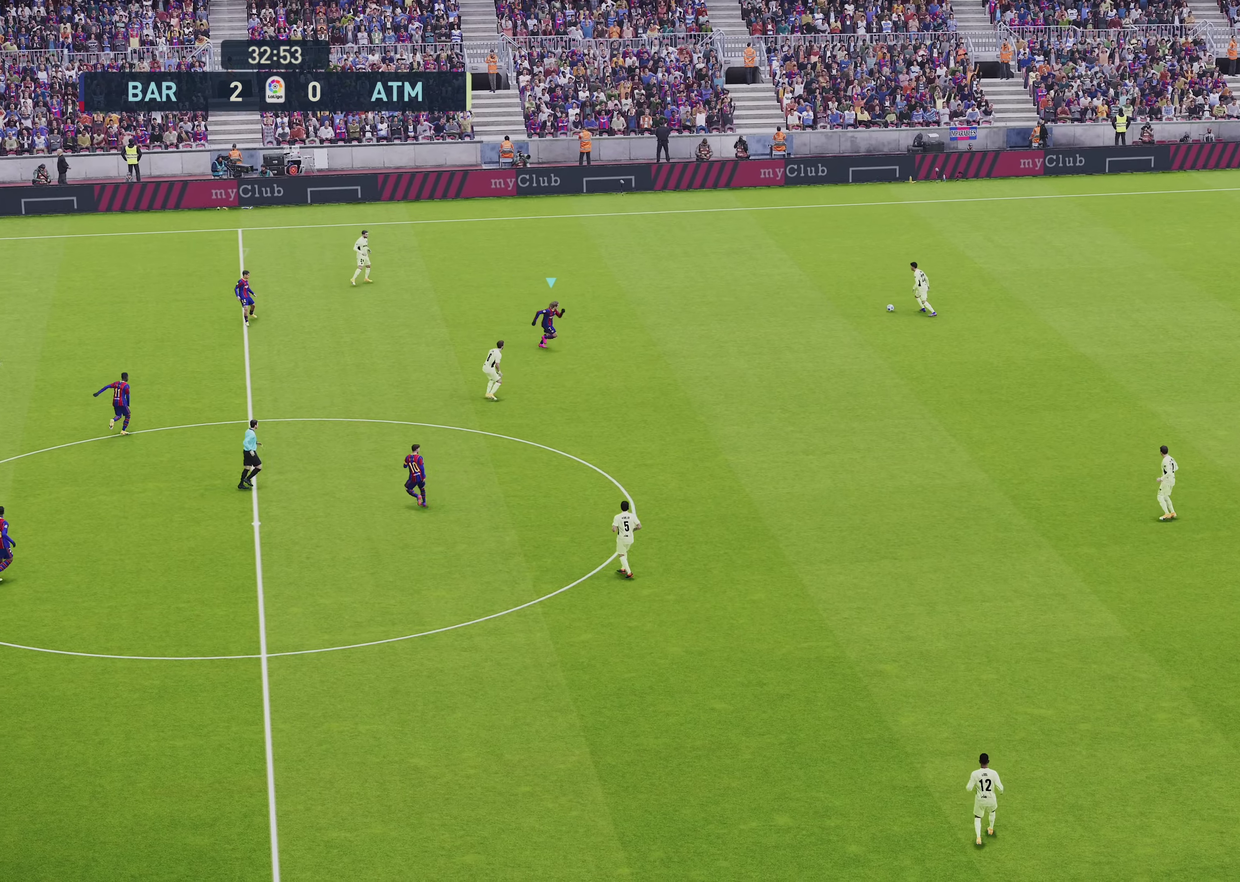
{"dt_ms": 250, "buttons": ["R1", "R2"], "left_stick": "right", "right_stick": "center", "events": [[133, "right_stick", "center"], [233, "left_stick", "right"]]}
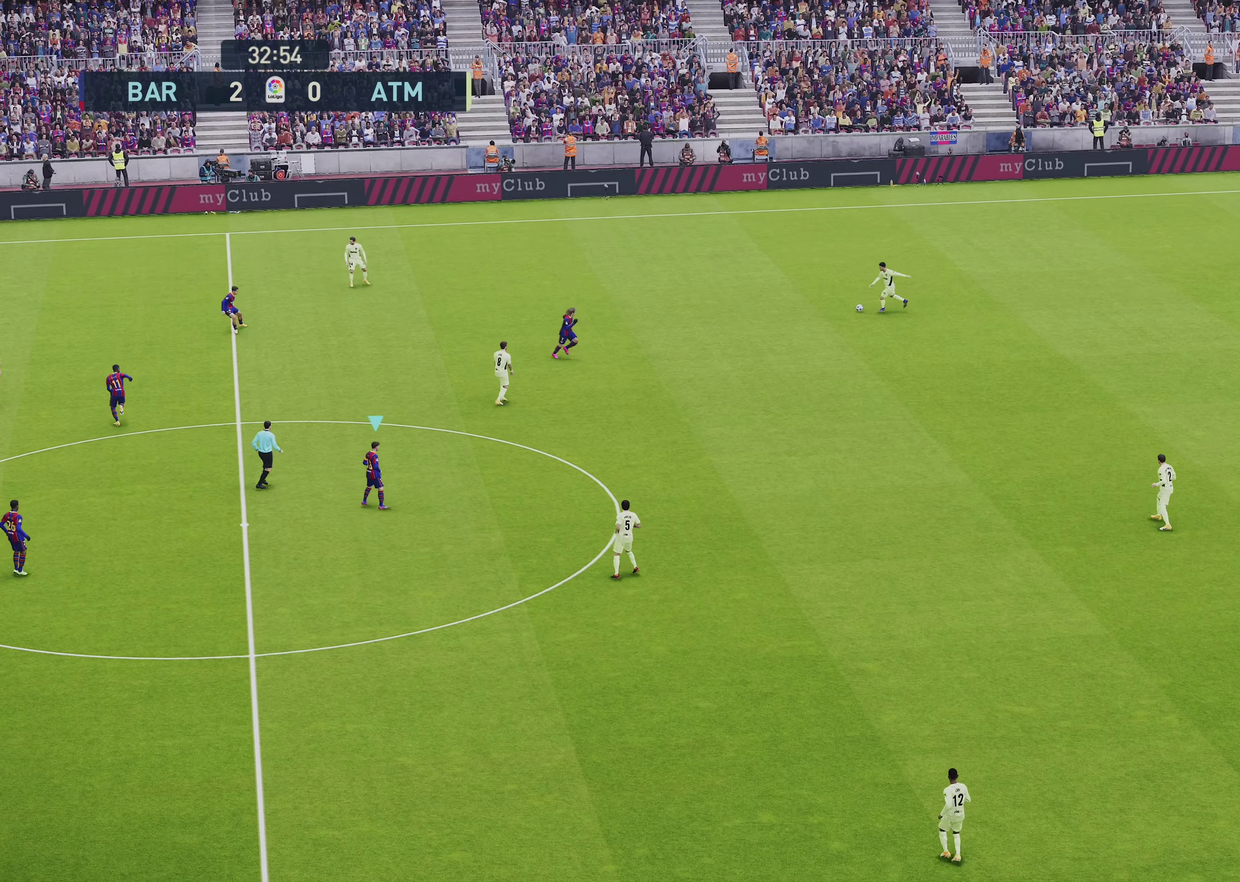
{"dt_ms": 550, "buttons": ["SQUARE", "R1", "R2"], "left_stick": "down-right", "right_stick": "center", "events": [[83, "SQUARE", "down"], [417, "left_stick", "down-right"]]}
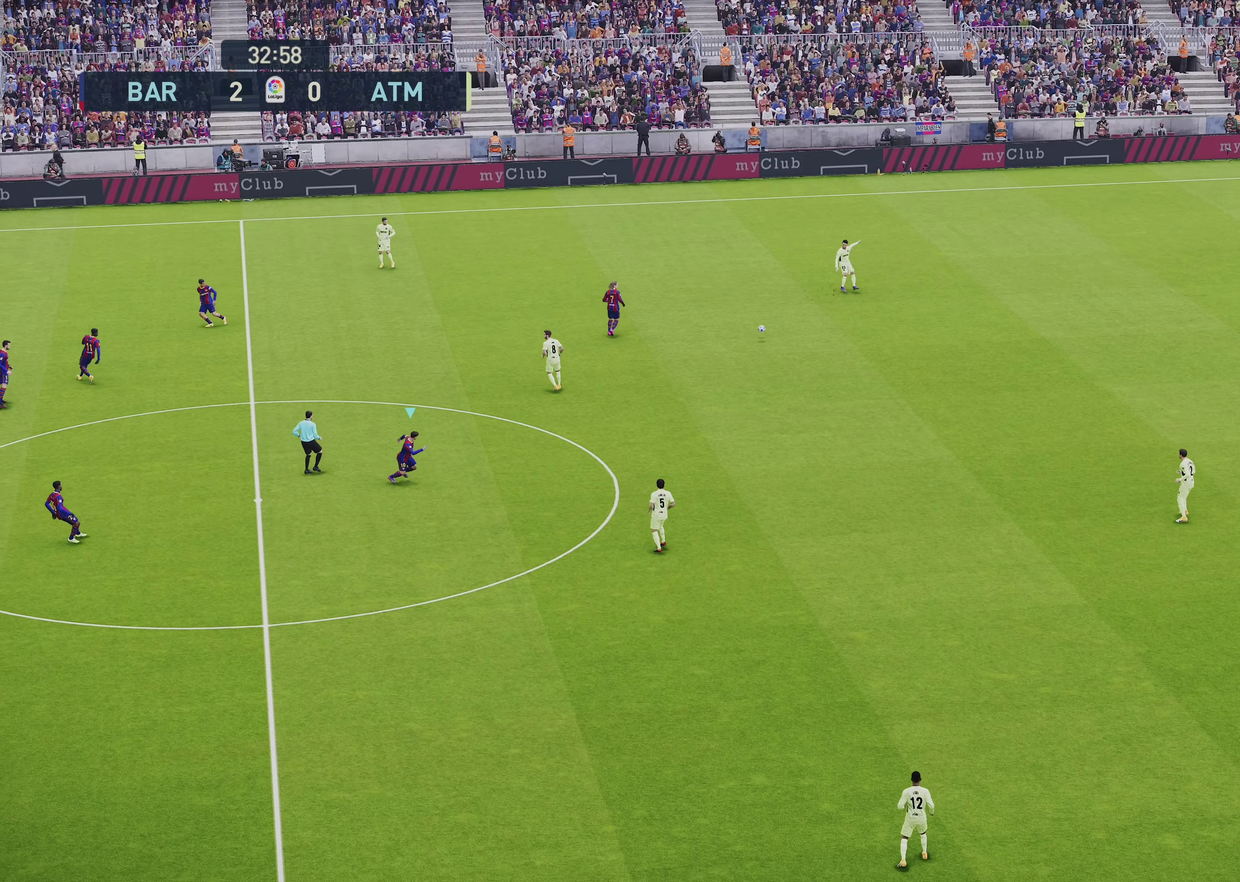
{"dt_ms": 600, "buttons": [], "left_stick": "up-right", "right_stick": "center", "events": [[100, "left_stick", "right"], [333, "SQUARE", "up"], [333, "left_stick", "up-right"], [367, "R2", "up"], [600, "R1", "up"]]}
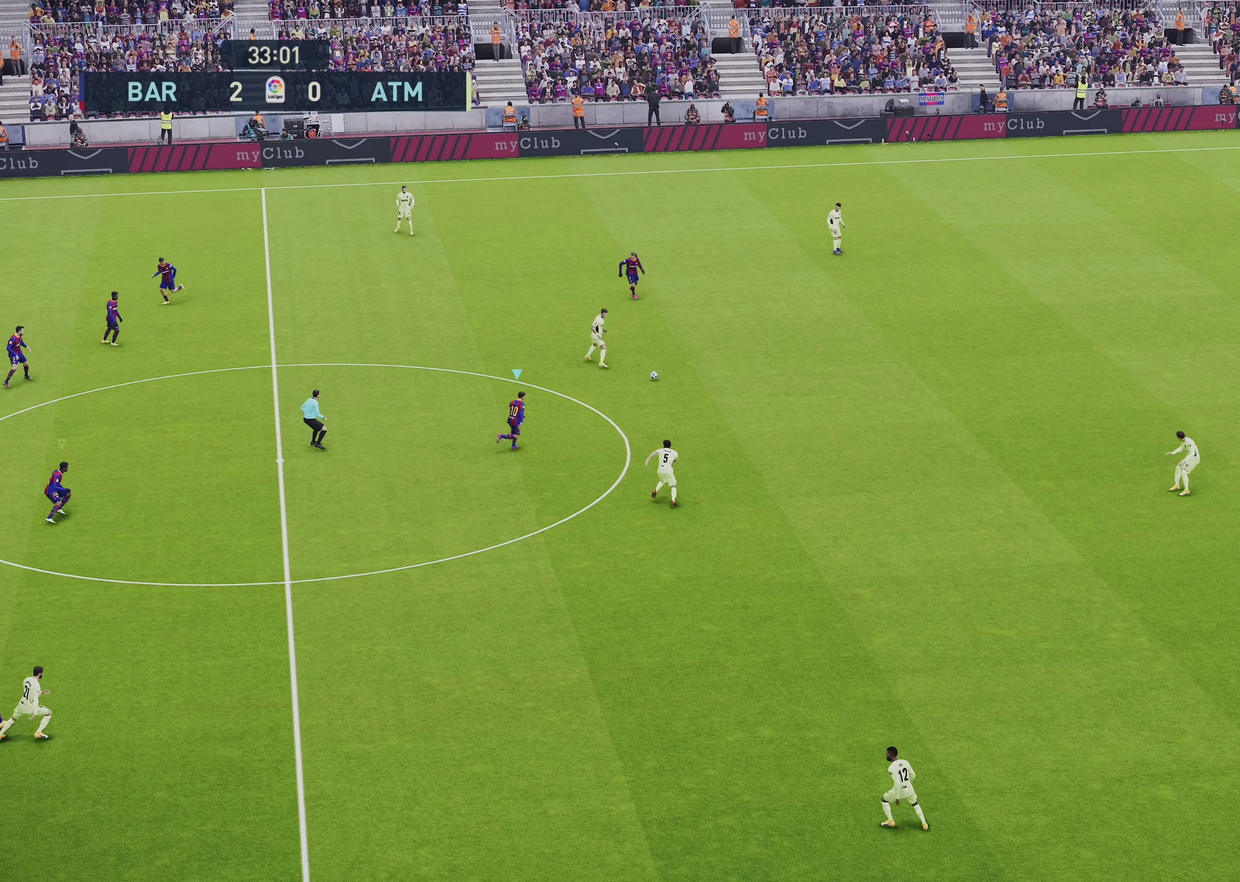
{"dt_ms": 350, "buttons": ["CROSS", "L1"], "left_stick": "up", "right_stick": "center", "events": [[267, "left_stick", "up"], [300, "L1", "down"], [333, "CROSS", "down"]]}
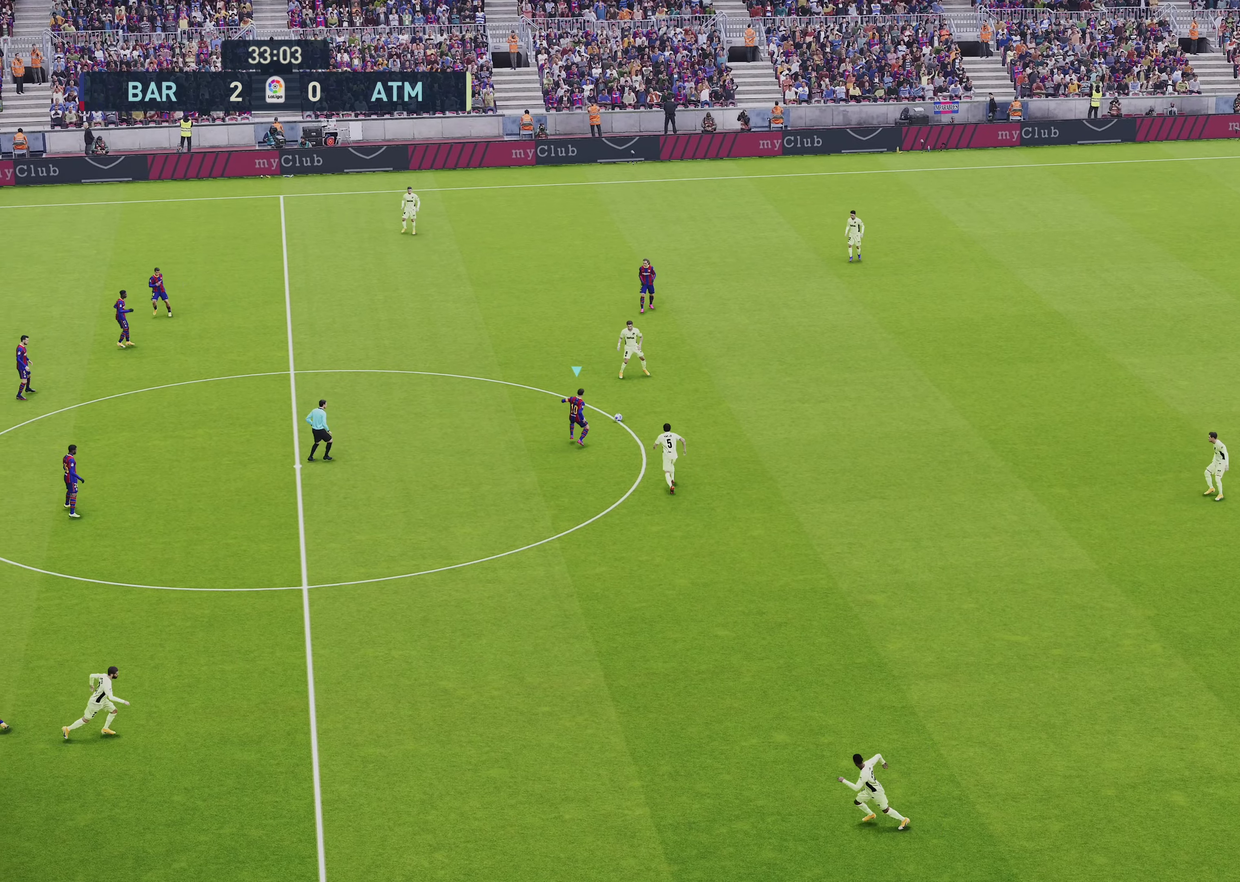
{"dt_ms": 500, "buttons": [], "left_stick": "center", "right_stick": "center", "events": [[83, "CROSS", "up"], [150, "L1", "up"], [150, "left_stick", "center"]]}
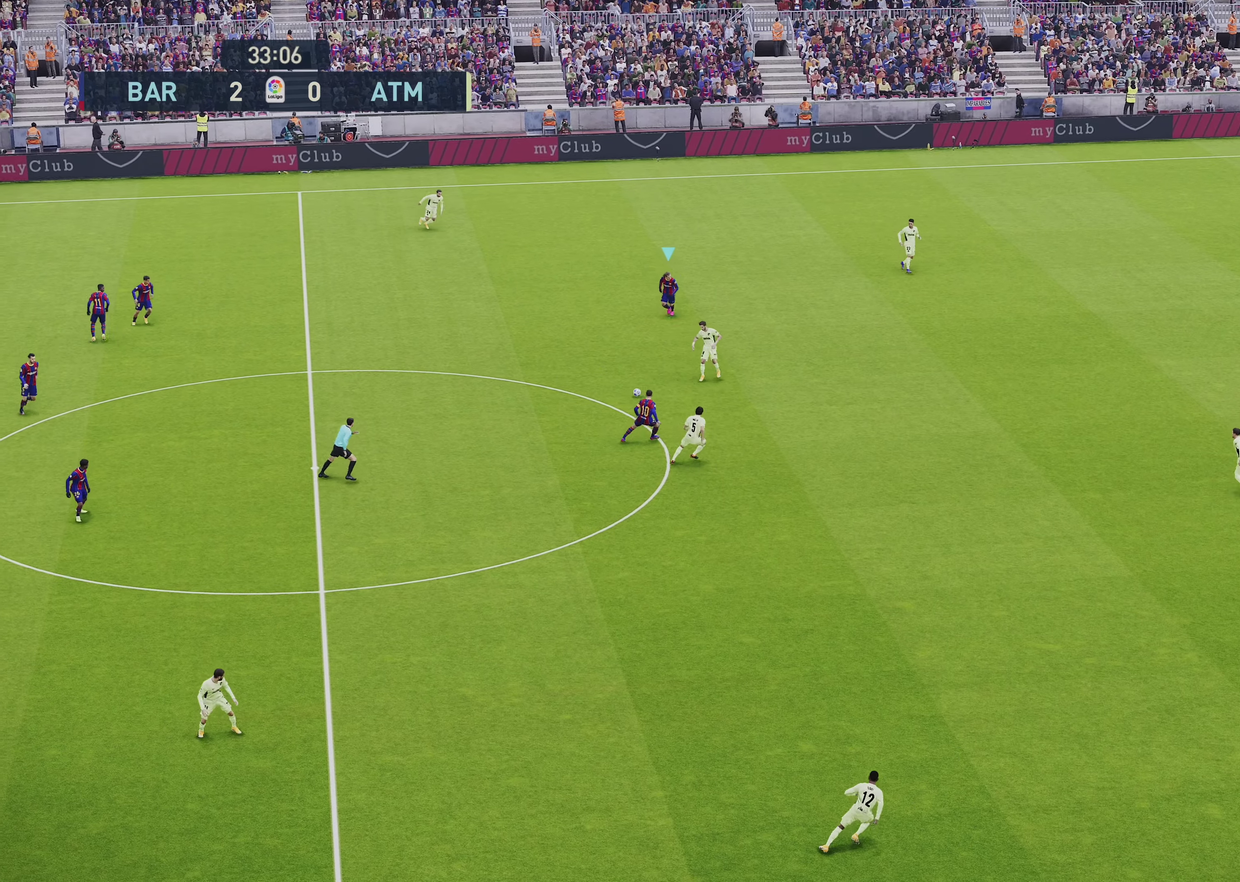
{"dt_ms": 500, "buttons": [], "left_stick": "up-right", "right_stick": "center", "events": [[383, "left_stick", "right"], [483, "left_stick", "up-right"]]}
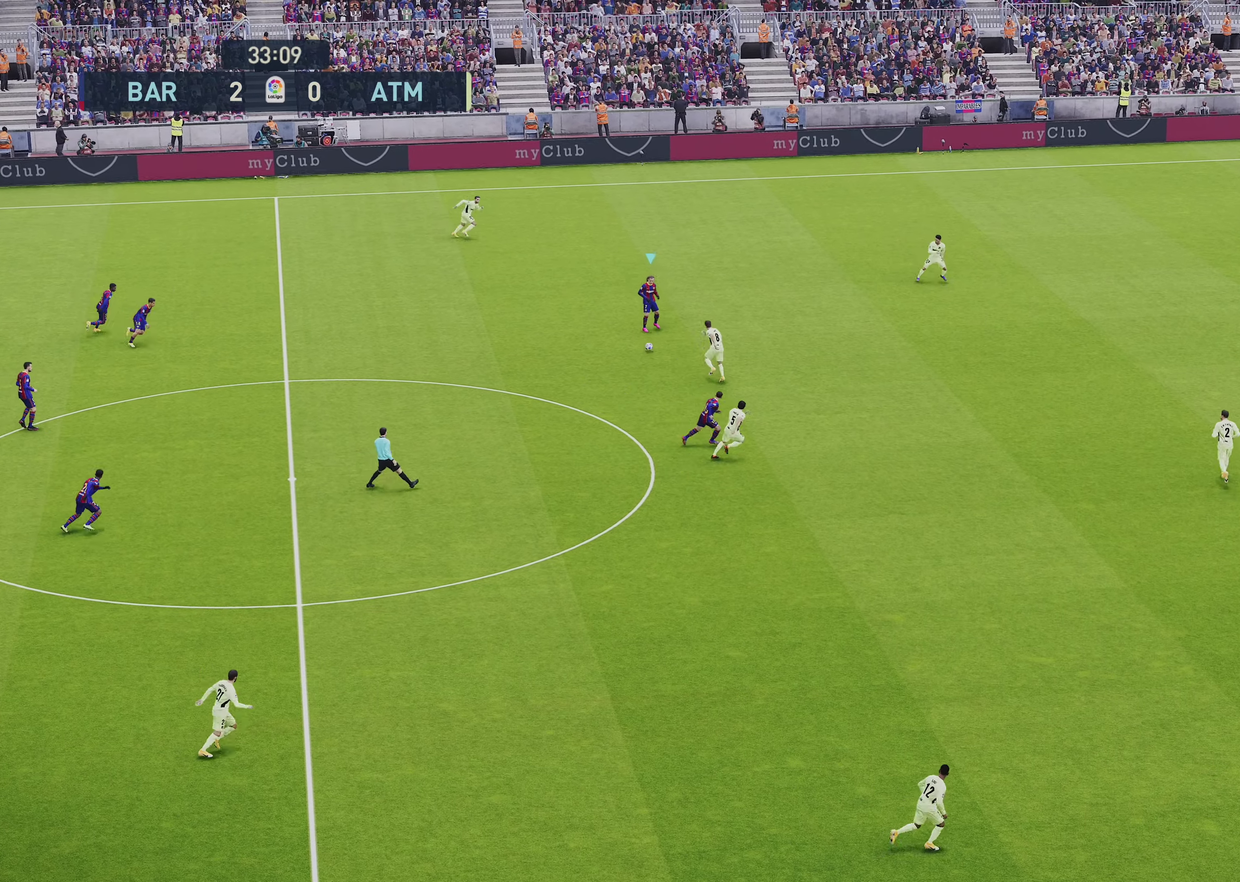
{"dt_ms": 550, "buttons": [], "left_stick": "down", "right_stick": "center"}
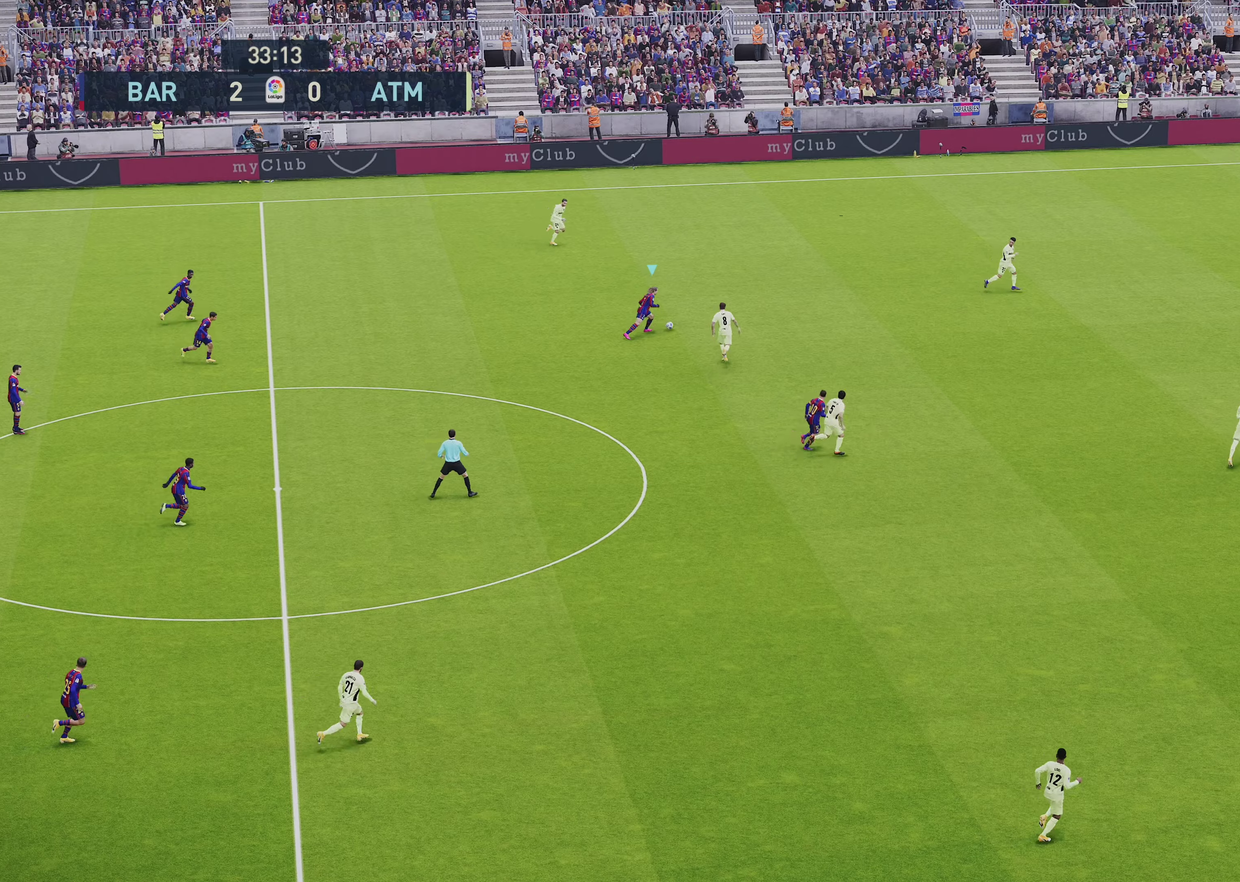
{"dt_ms": 450, "buttons": [], "left_stick": "down-left", "right_stick": "center"}
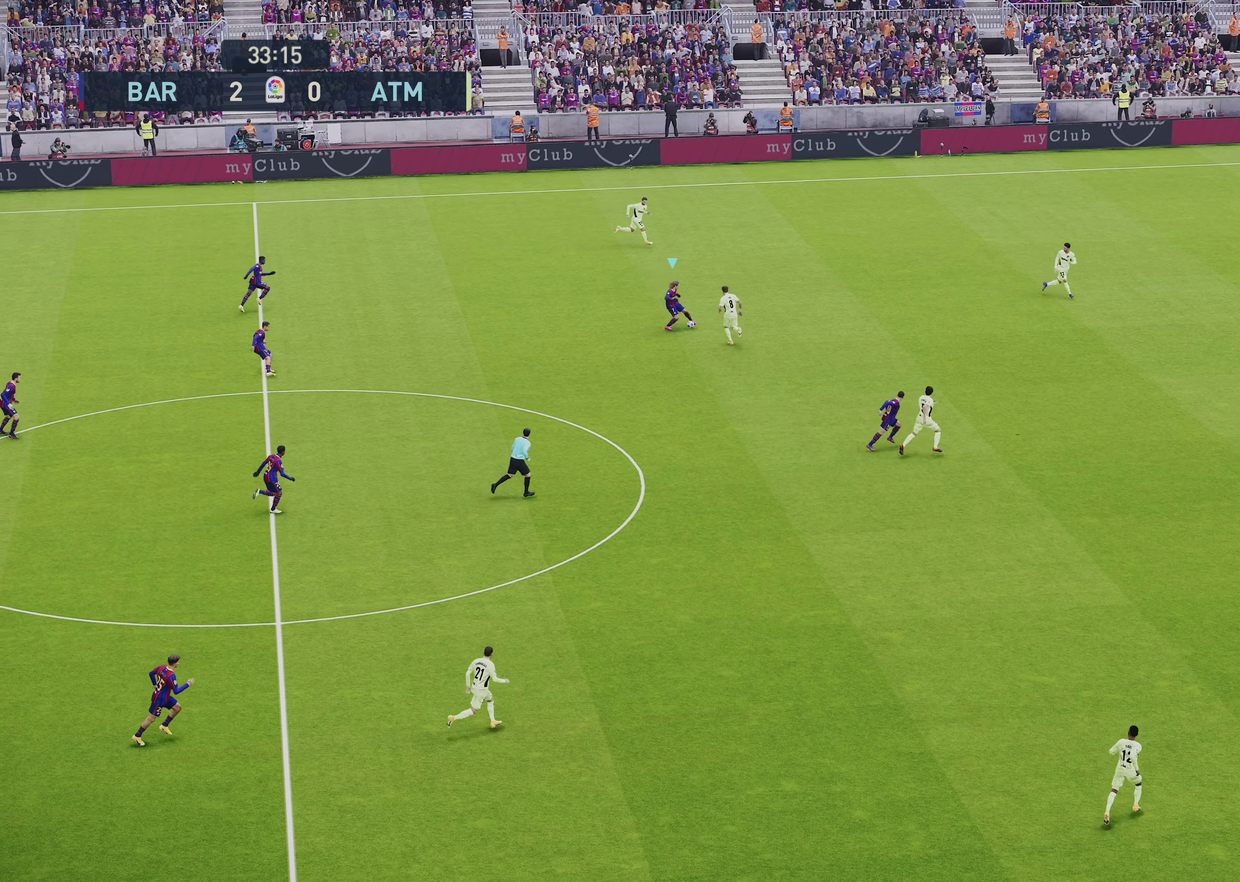
{"dt_ms": 450, "buttons": [], "left_stick": "down-left", "right_stick": "center", "events": [[183, "left_stick", "left"], [317, "left_stick", "down-left"]]}
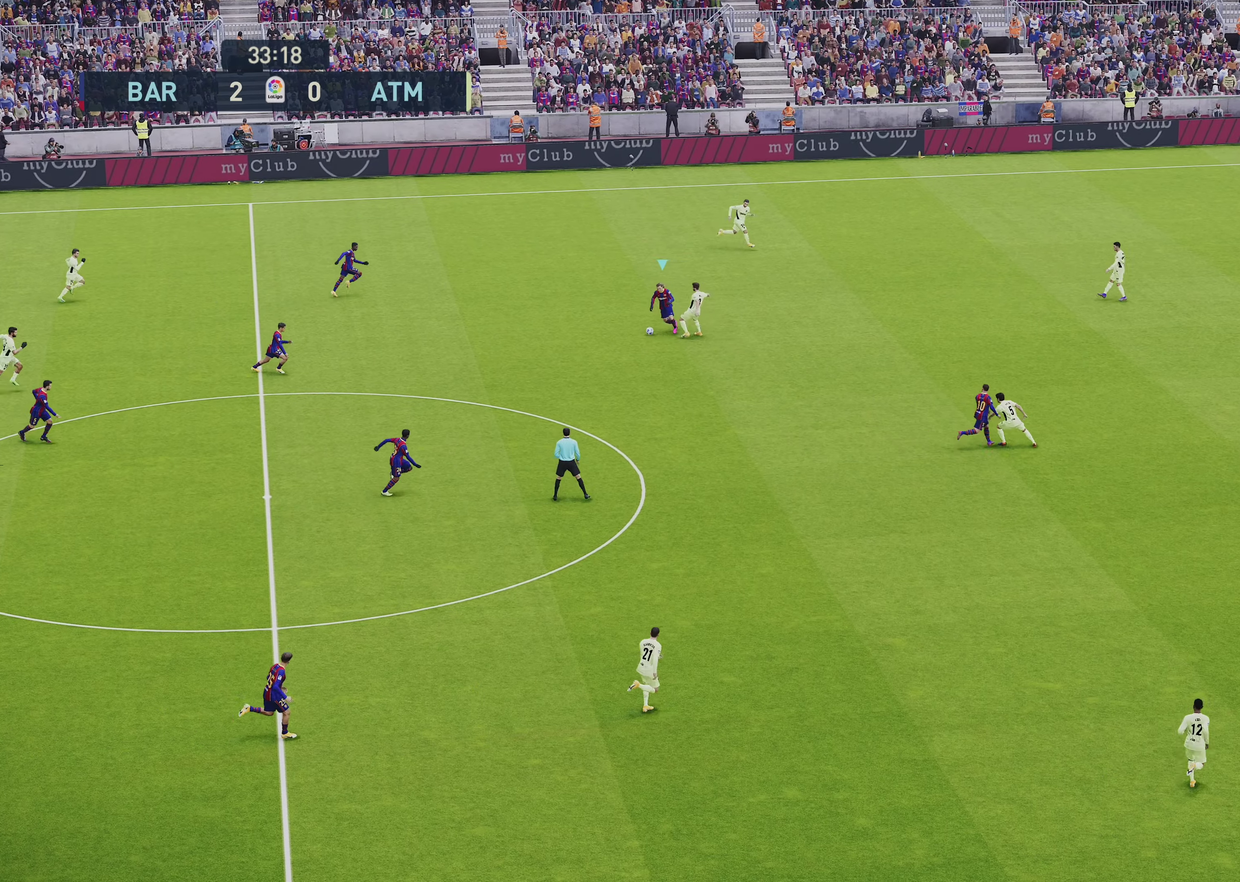
{"dt_ms": 600, "buttons": ["R1"], "left_stick": "right", "right_stick": "center", "events": [[33, "TRIANGLE", "down"], [33, "left_stick", "down"], [100, "TRIANGLE", "up"], [200, "left_stick", "center"], [467, "left_stick", "right"], [567, "R1", "down"]]}
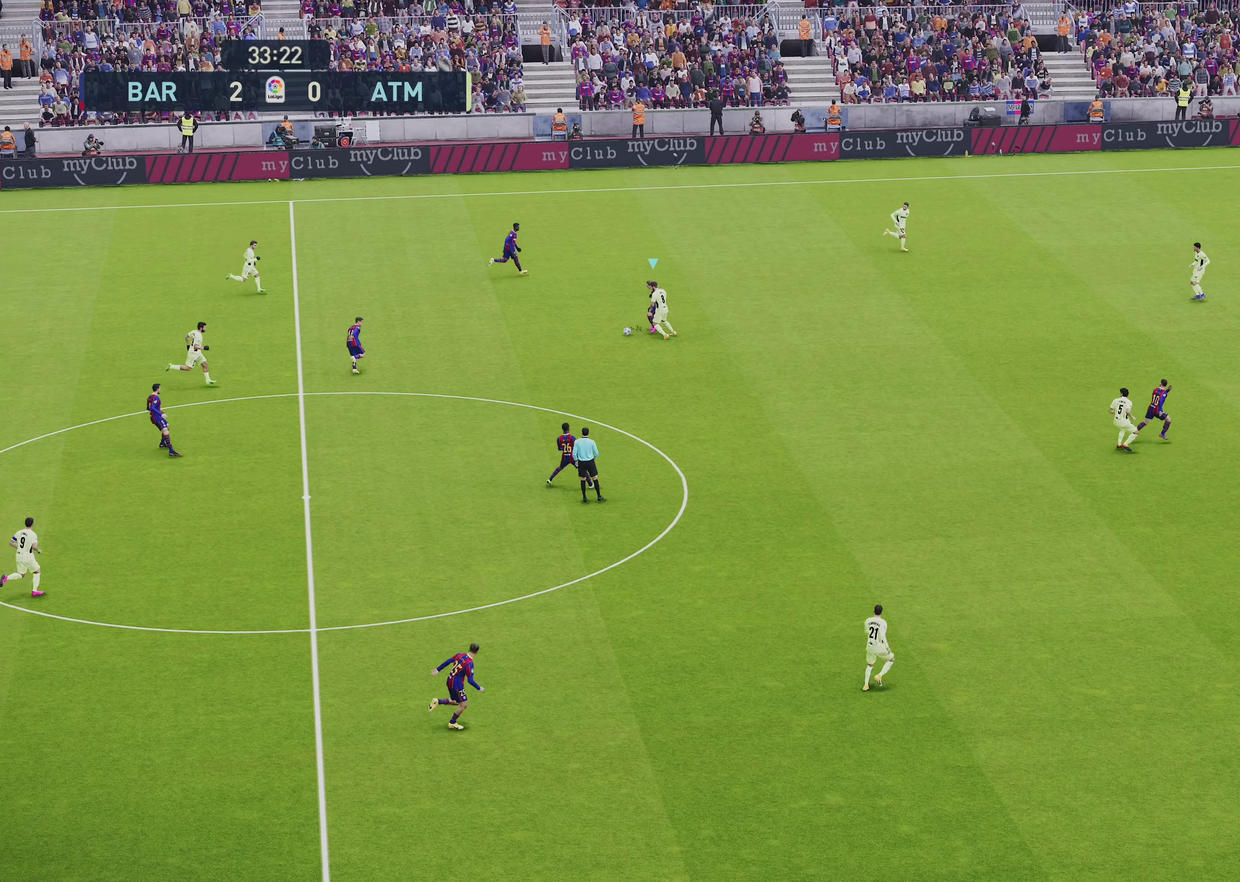
{"dt_ms": 600, "buttons": ["L1", "R1"], "left_stick": "up-left", "right_stick": "center", "events": [[300, "left_stick", "down-right"], [567, "L1", "down"], [600, "left_stick", "up-left"]]}
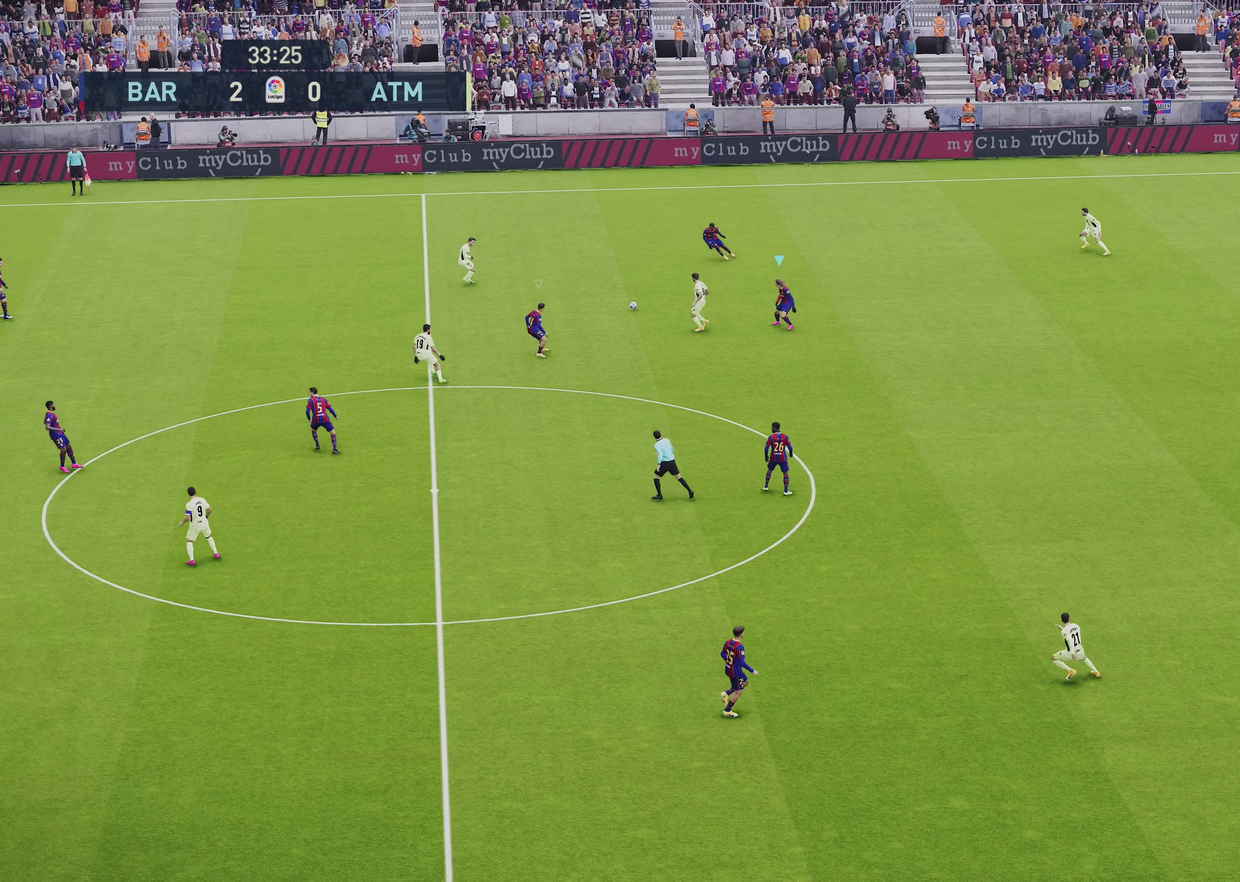
{"dt_ms": 600, "buttons": [], "left_stick": "center", "right_stick": "center", "events": [[133, "L1", "up"], [500, "left_stick", "left"], [567, "R1", "up"], [567, "left_stick", "center"]]}
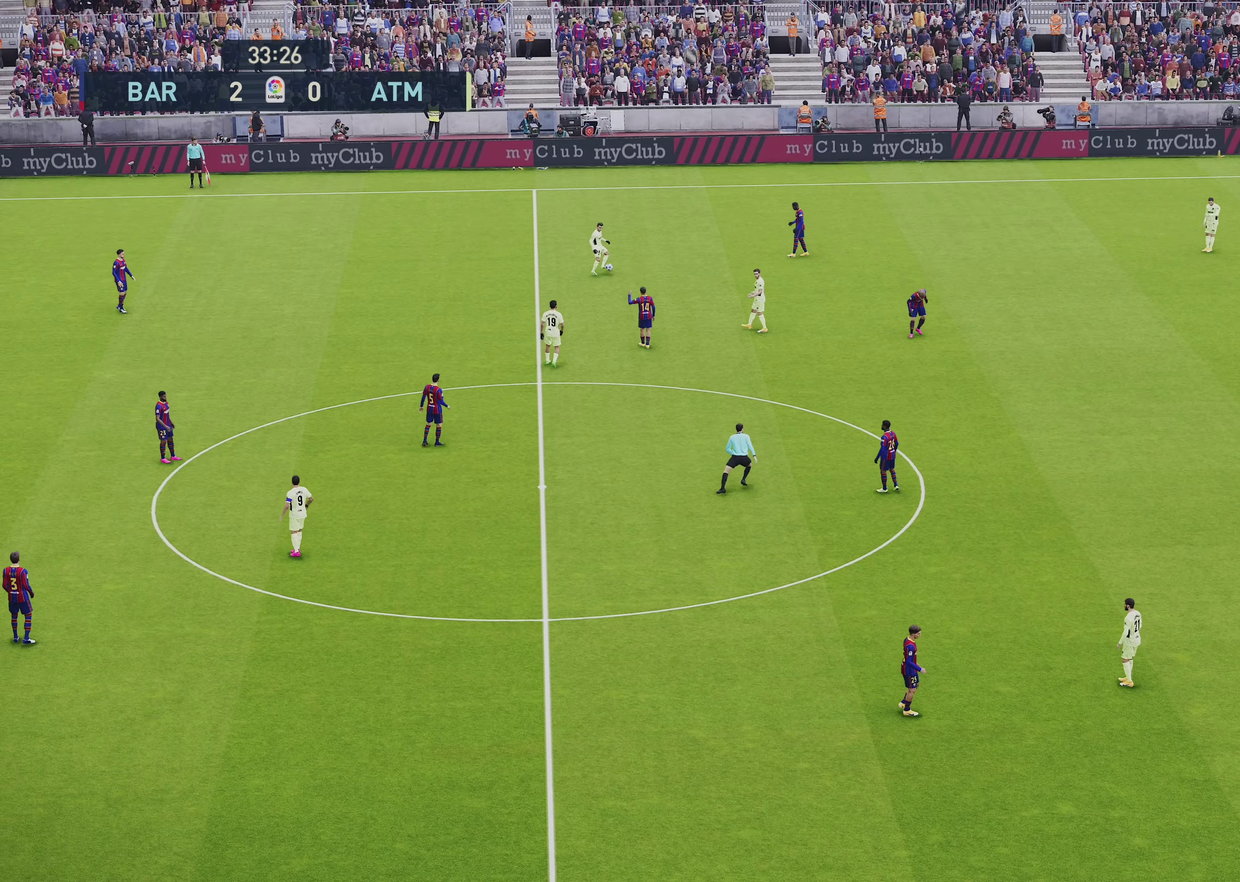
{"dt_ms": 250, "buttons": [], "left_stick": "center", "right_stick": "center", "events": []}
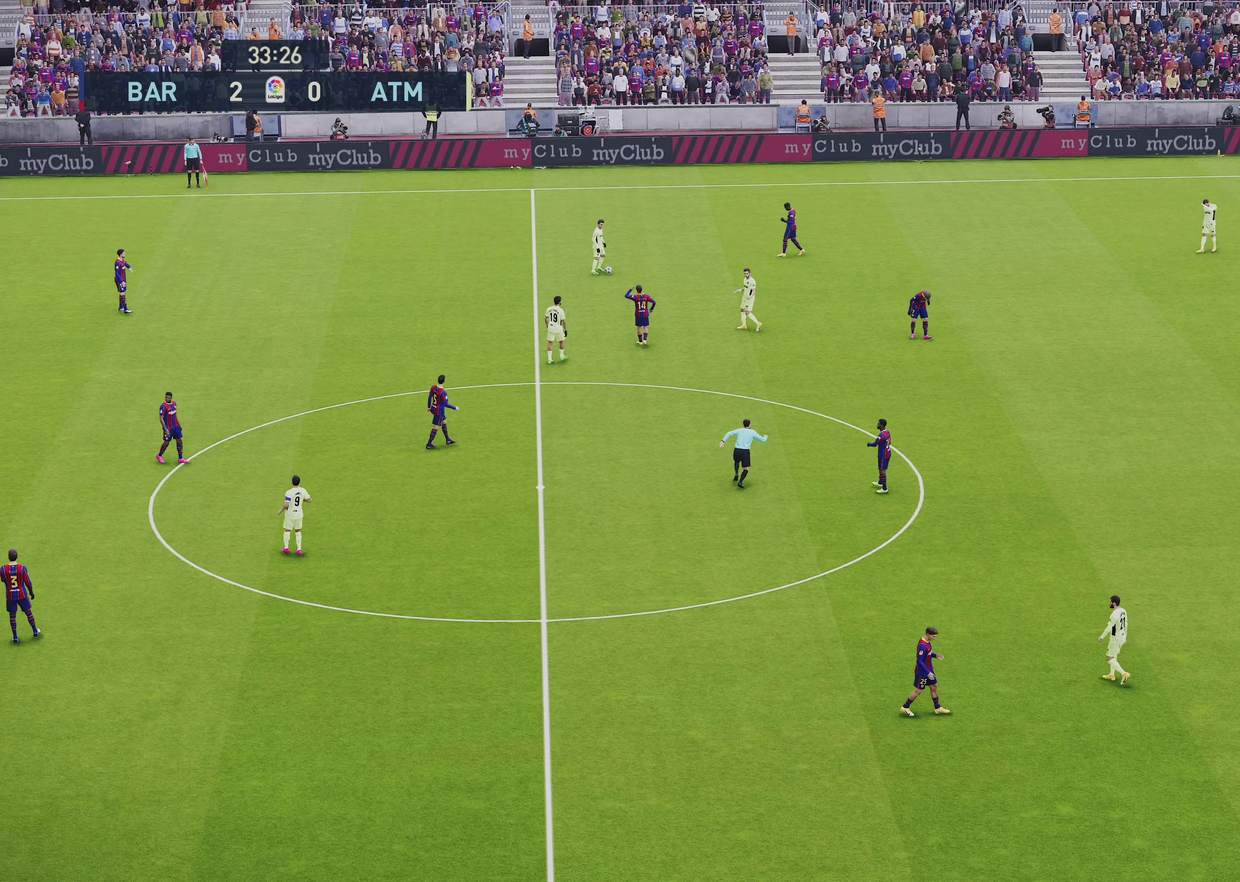
{"dt_ms": 500, "buttons": [], "left_stick": "center", "right_stick": "center", "events": []}
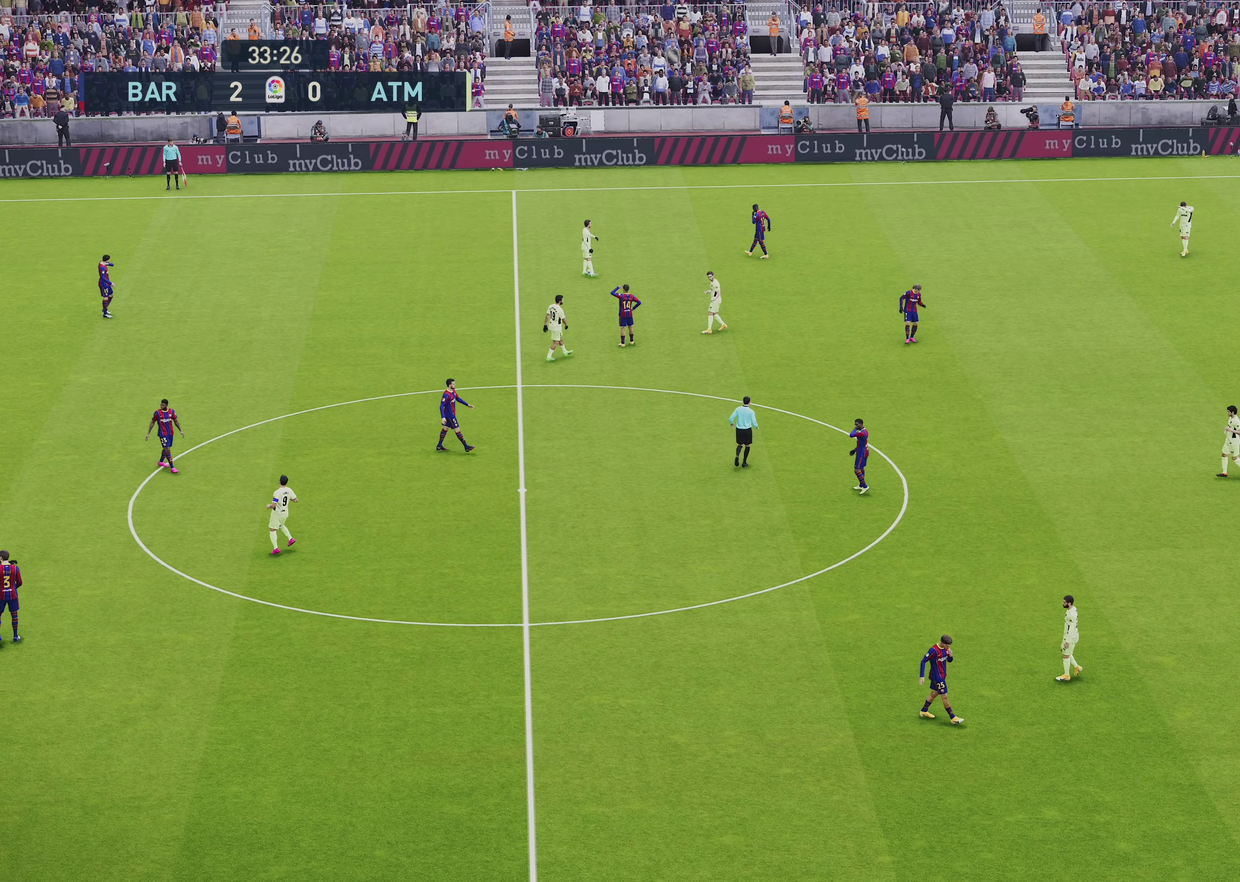
{"dt_ms": 500, "buttons": [], "left_stick": "center", "right_stick": "center", "events": []}
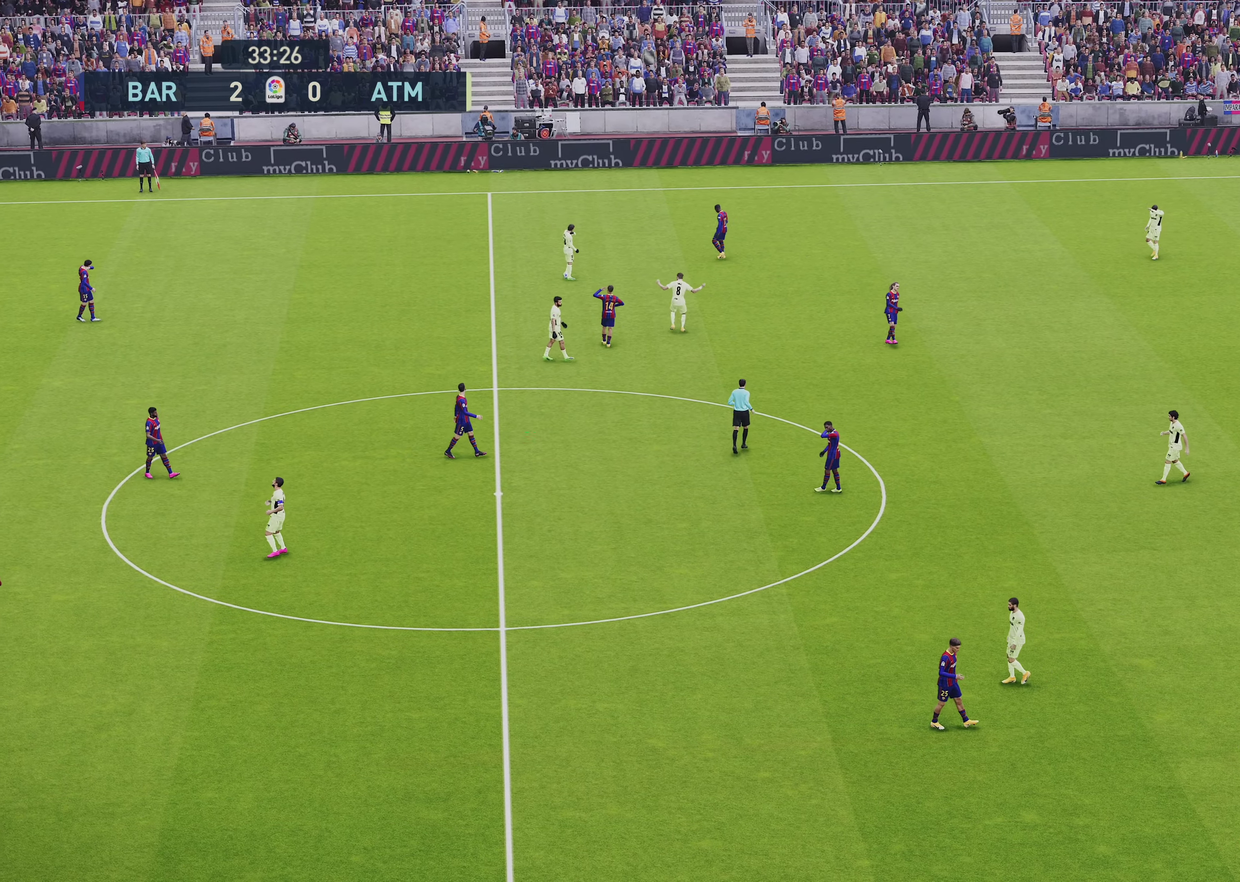
{"dt_ms": 500, "buttons": [], "left_stick": "center", "right_stick": "center", "events": []}
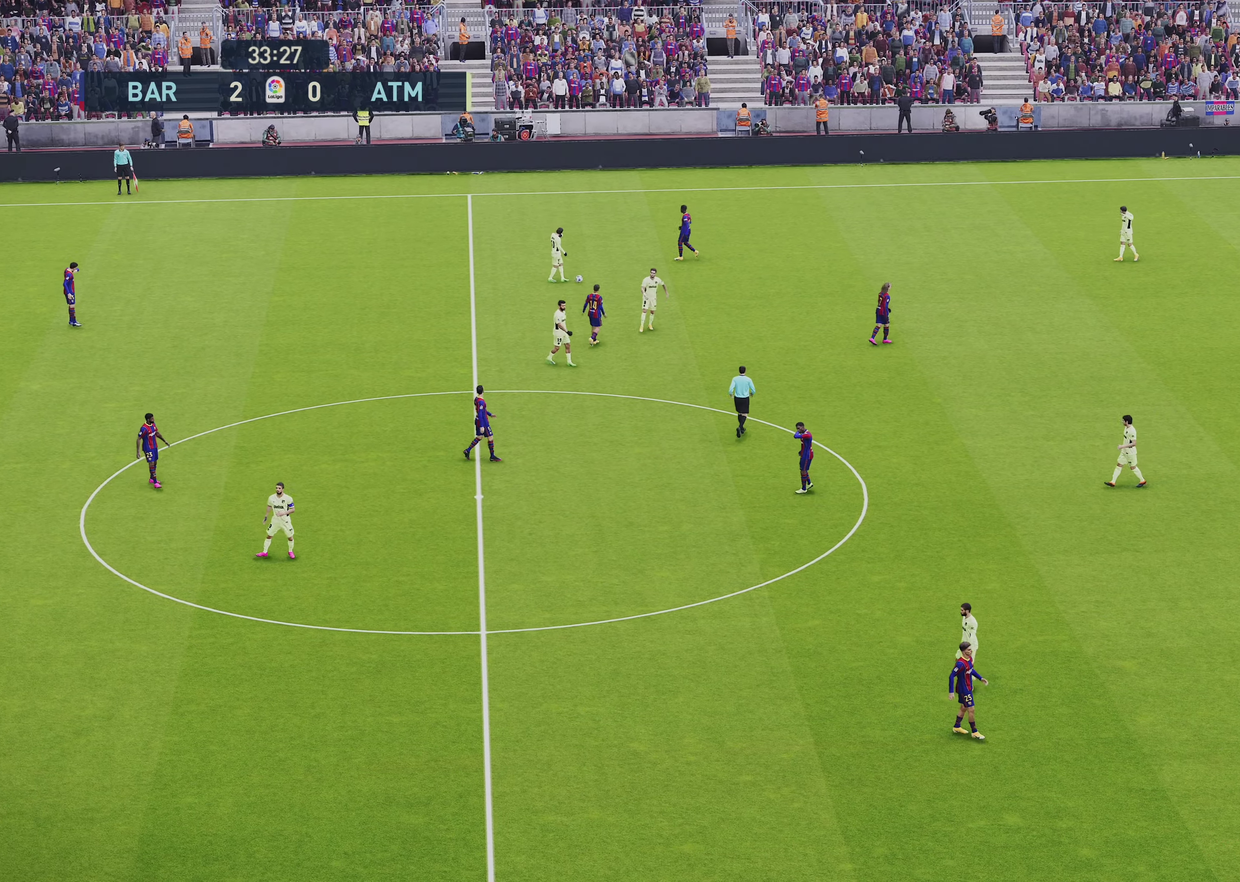
{"dt_ms": 500, "buttons": [], "left_stick": "center", "right_stick": "center", "events": []}